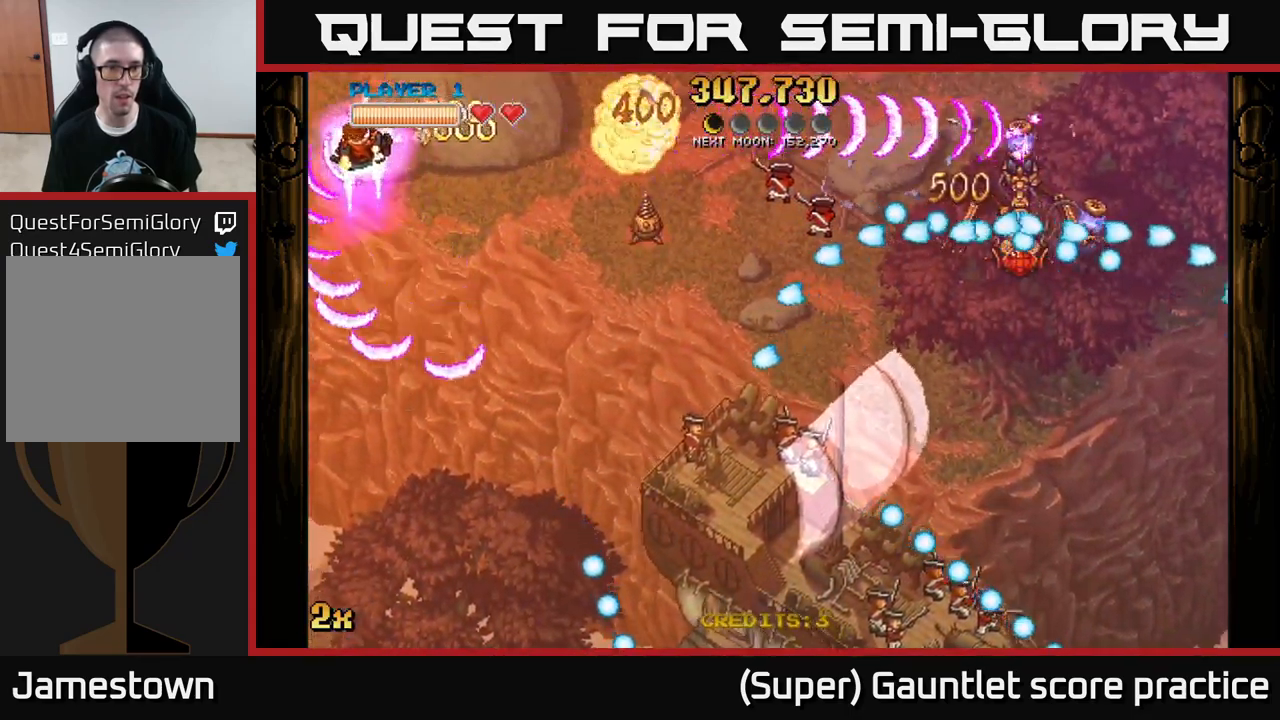
Gameplay with a controller (Xbox layout); each line is a JSON object with the inputs held at the frame after it. "events" lists button and stick changes between this image and that frame as [ms after this image, input, new state], when the widget could be followed in between. Not read: right_stick.
{"buttons": [], "left_stick": "down-right", "events": [[84, "left_stick", "down"], [317, "A", "up"], [500, "left_stick", "down-right"]]}
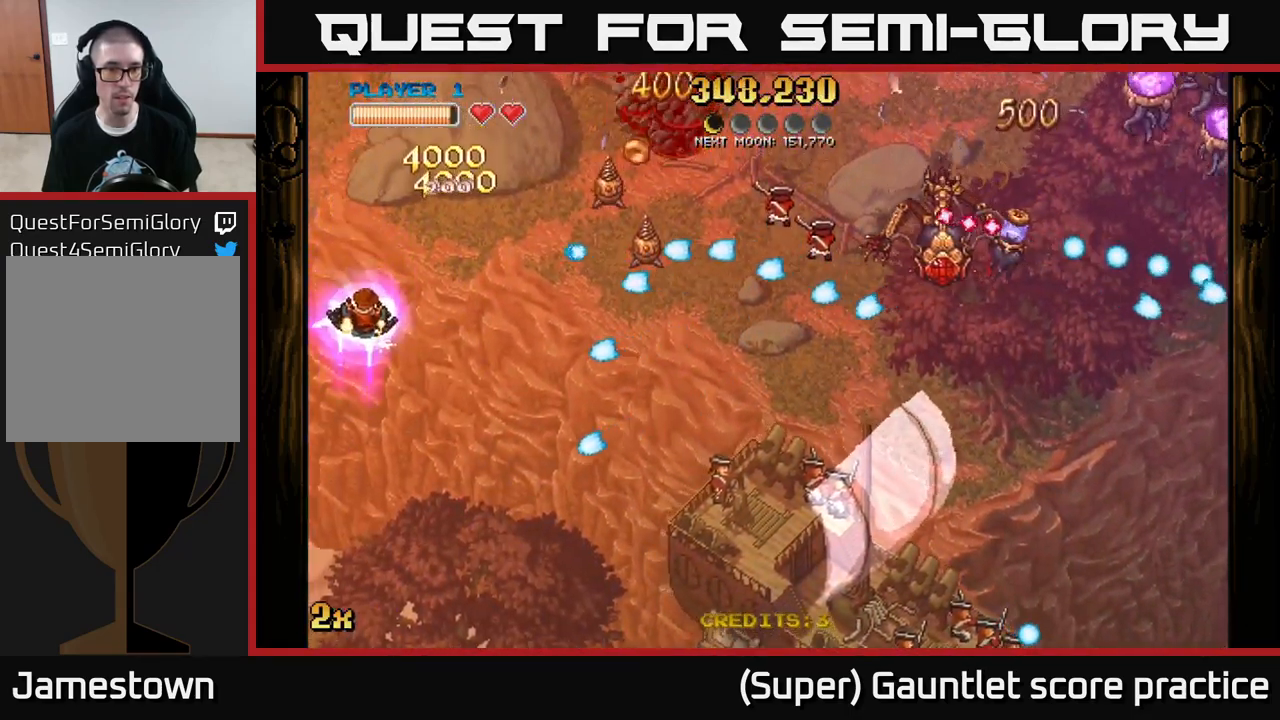
{"buttons": [], "left_stick": "down-right", "events": []}
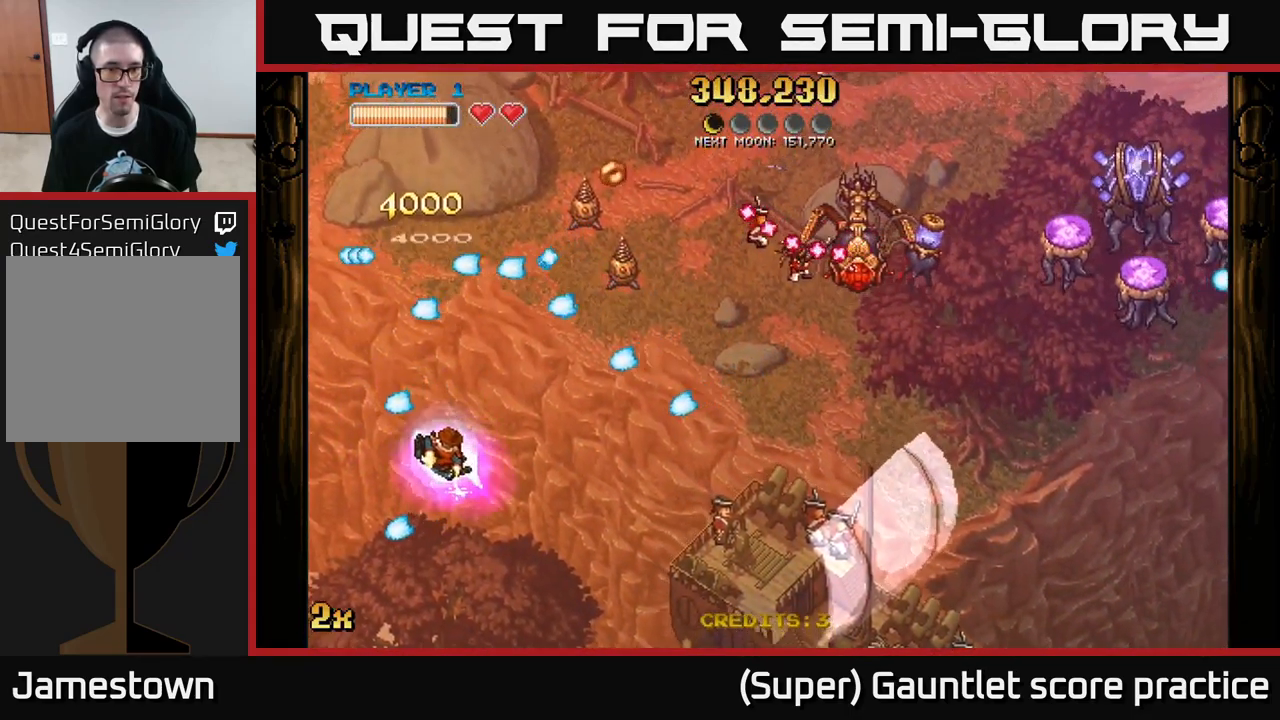
{"buttons": [], "left_stick": "down-right", "events": []}
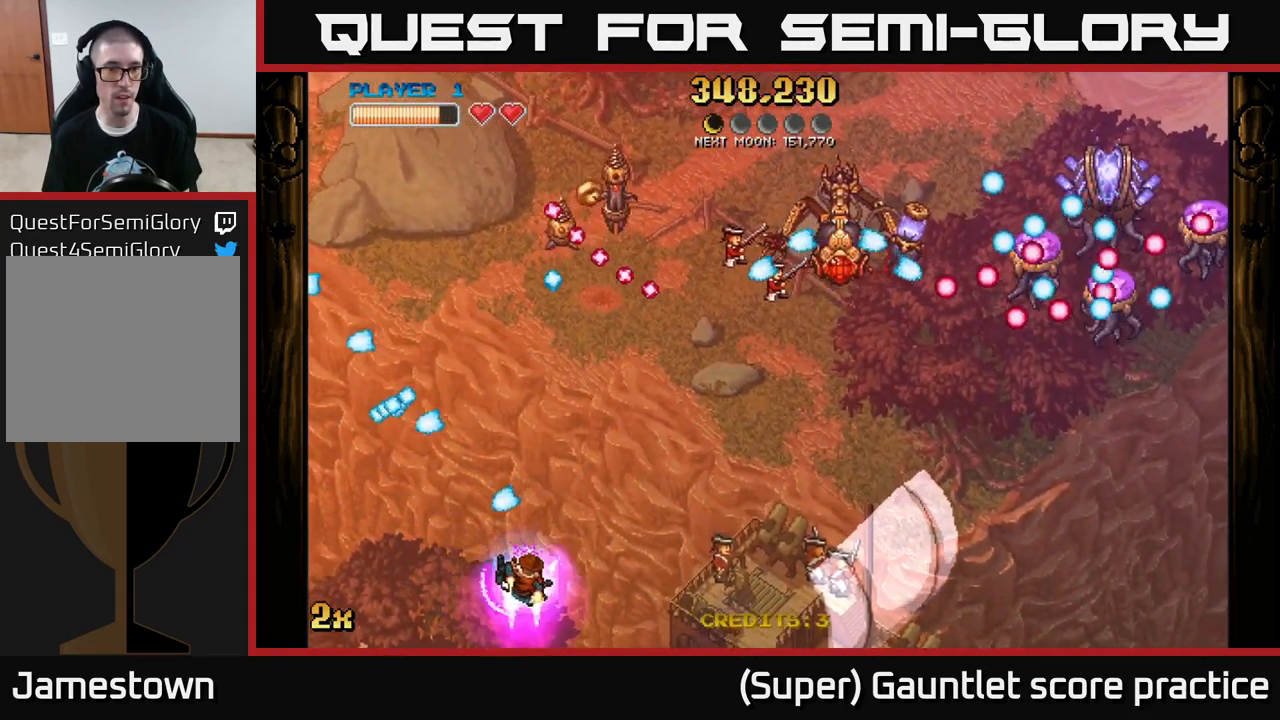
{"buttons": ["A"], "left_stick": "right", "events": [[17, "A", "down"], [50, "X", "down"], [67, "left_stick", "up"], [184, "X", "up"], [300, "left_stick", "right"]]}
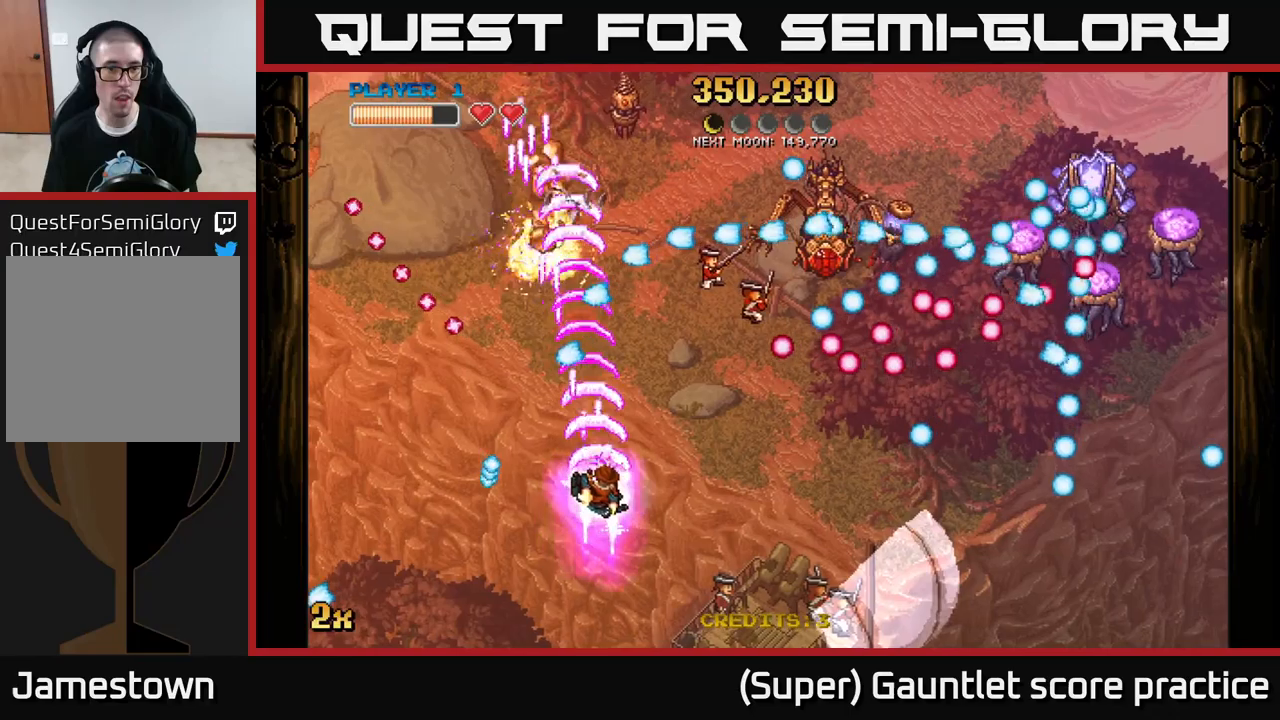
{"buttons": ["A", "X"], "left_stick": "up-right", "events": [[350, "left_stick", "down-left"], [466, "left_stick", "up-right"], [483, "X", "down"]]}
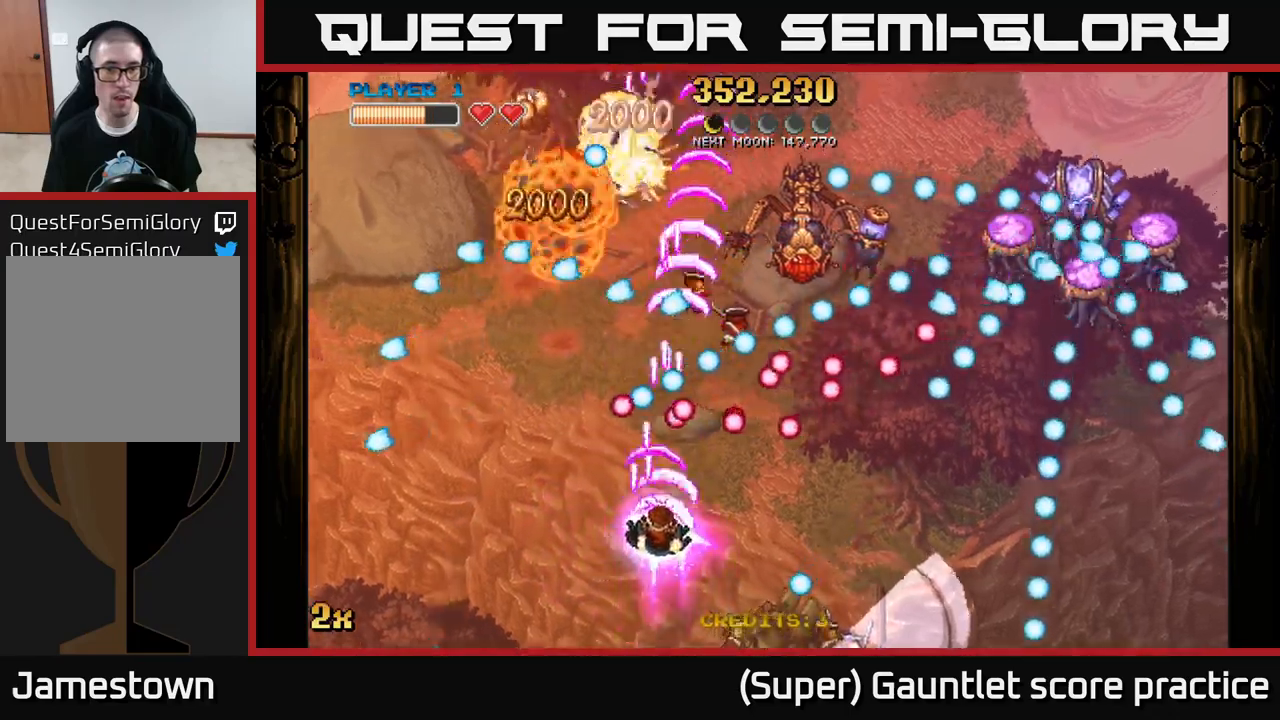
{"buttons": ["A"], "left_stick": "down-left", "events": [[83, "X", "up"], [166, "left_stick", "left"], [250, "left_stick", "down-left"]]}
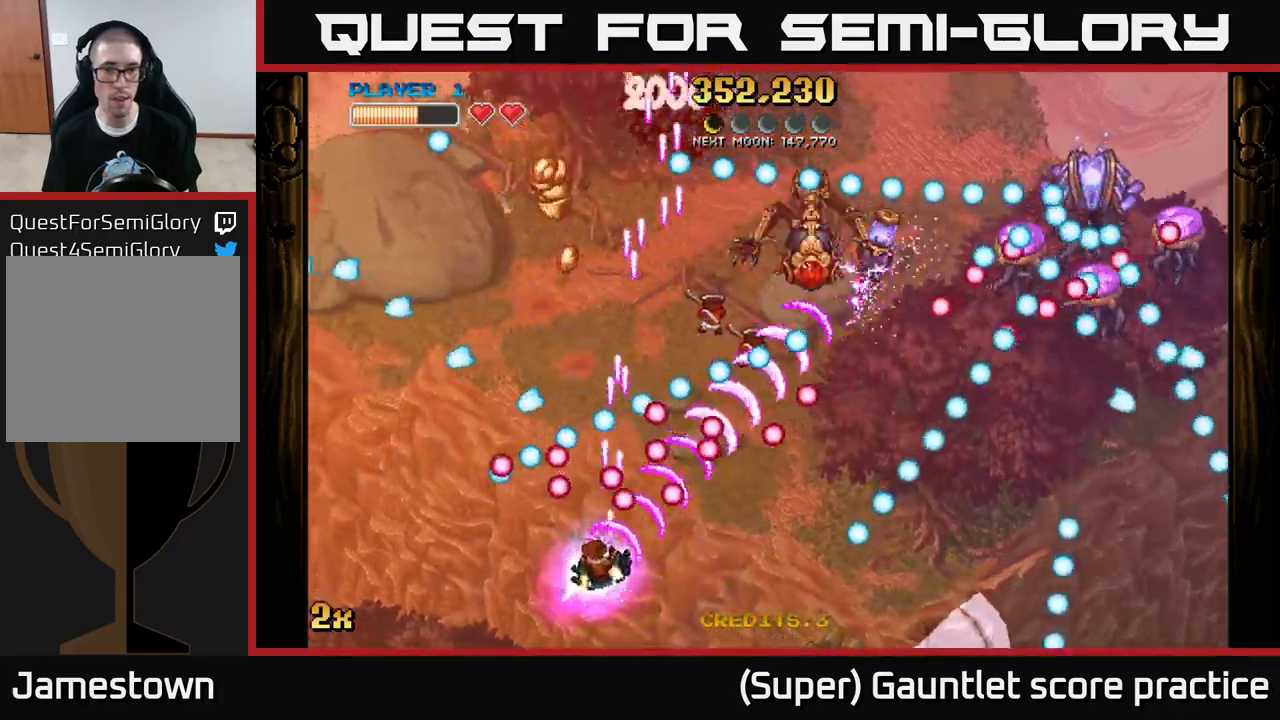
{"buttons": ["A"], "left_stick": "up", "events": [[216, "left_stick", "down-right"], [333, "left_stick", "right"], [466, "left_stick", "up"]]}
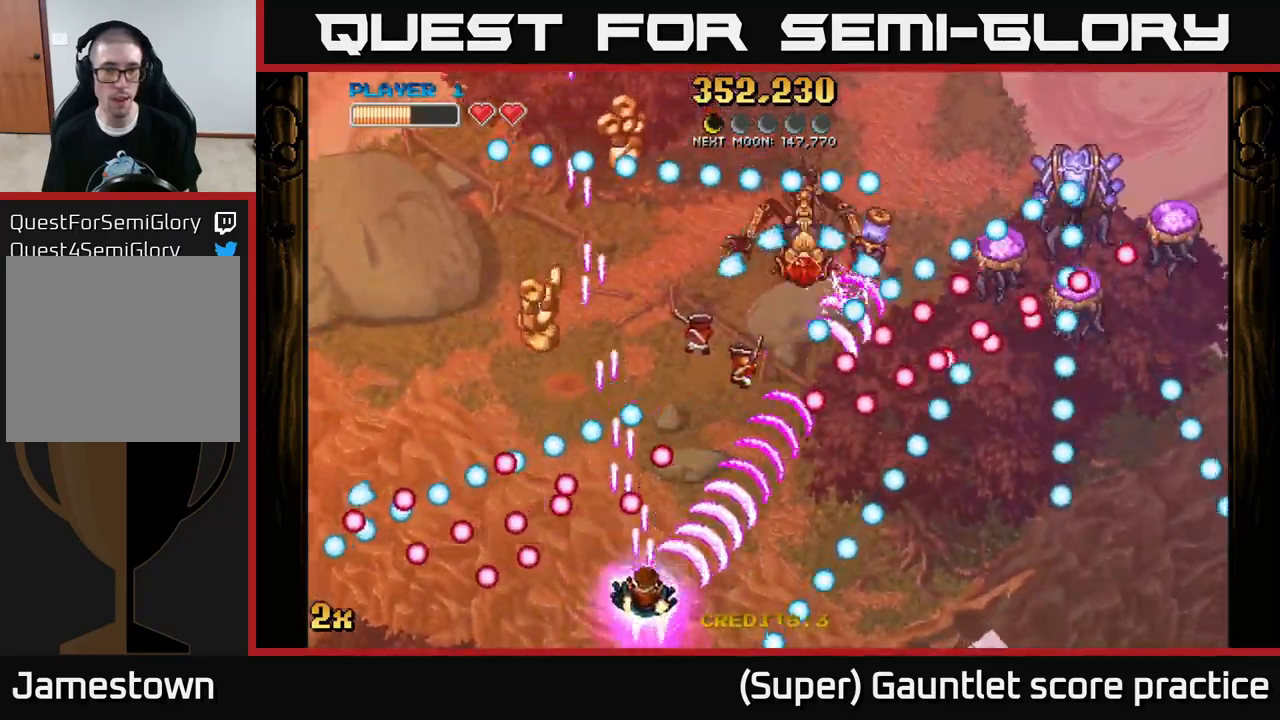
{"buttons": ["A"], "left_stick": "up", "events": [[66, "left_stick", "left"], [200, "left_stick", "down"], [316, "left_stick", "up"]]}
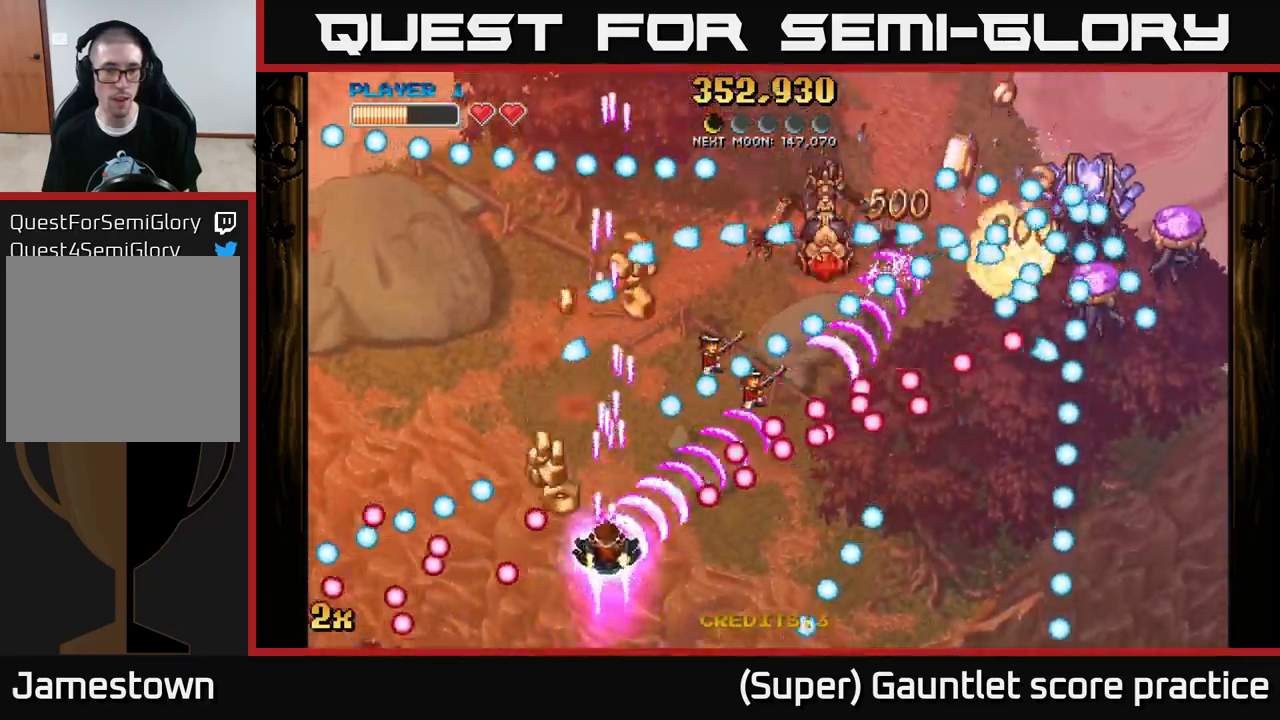
{"buttons": ["A"], "left_stick": "up", "events": [[33, "left_stick", "up-left"], [233, "left_stick", "right"], [350, "left_stick", "center"], [466, "left_stick", "up"]]}
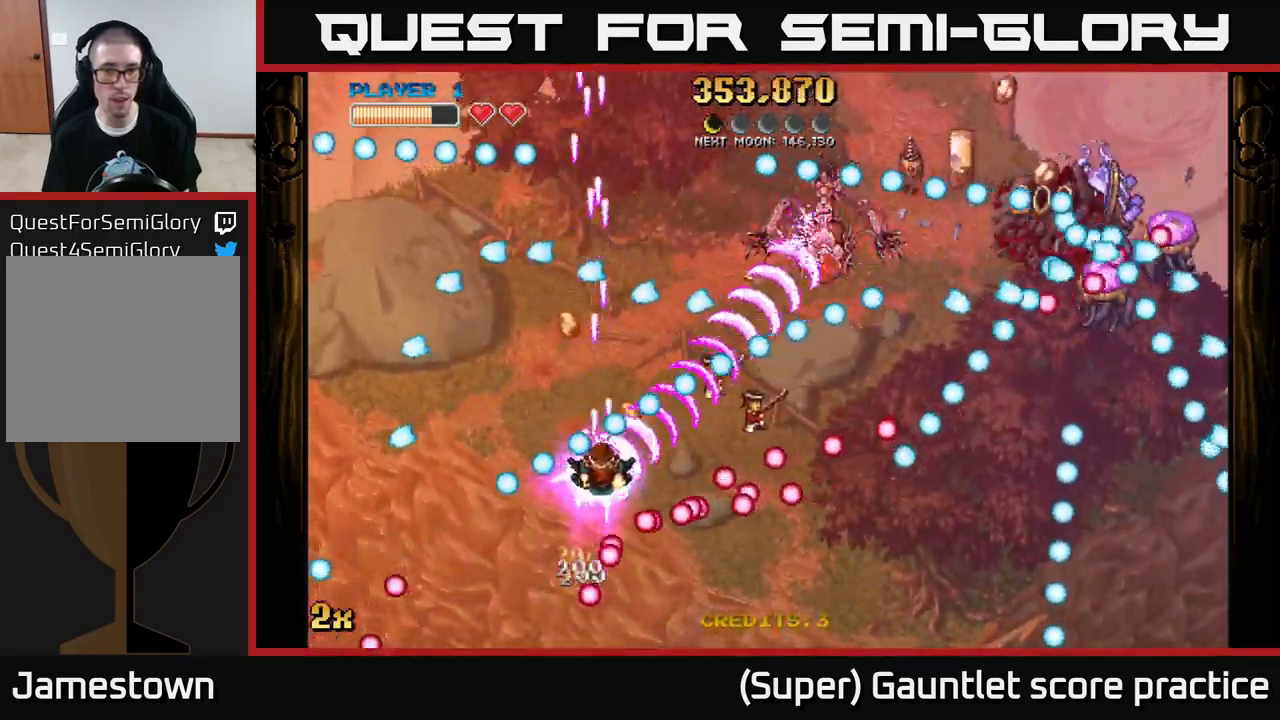
{"buttons": ["A"], "left_stick": "down-right", "events": [[50, "left_stick", "right"], [133, "left_stick", "up-right"], [400, "left_stick", "right"], [500, "left_stick", "down-right"]]}
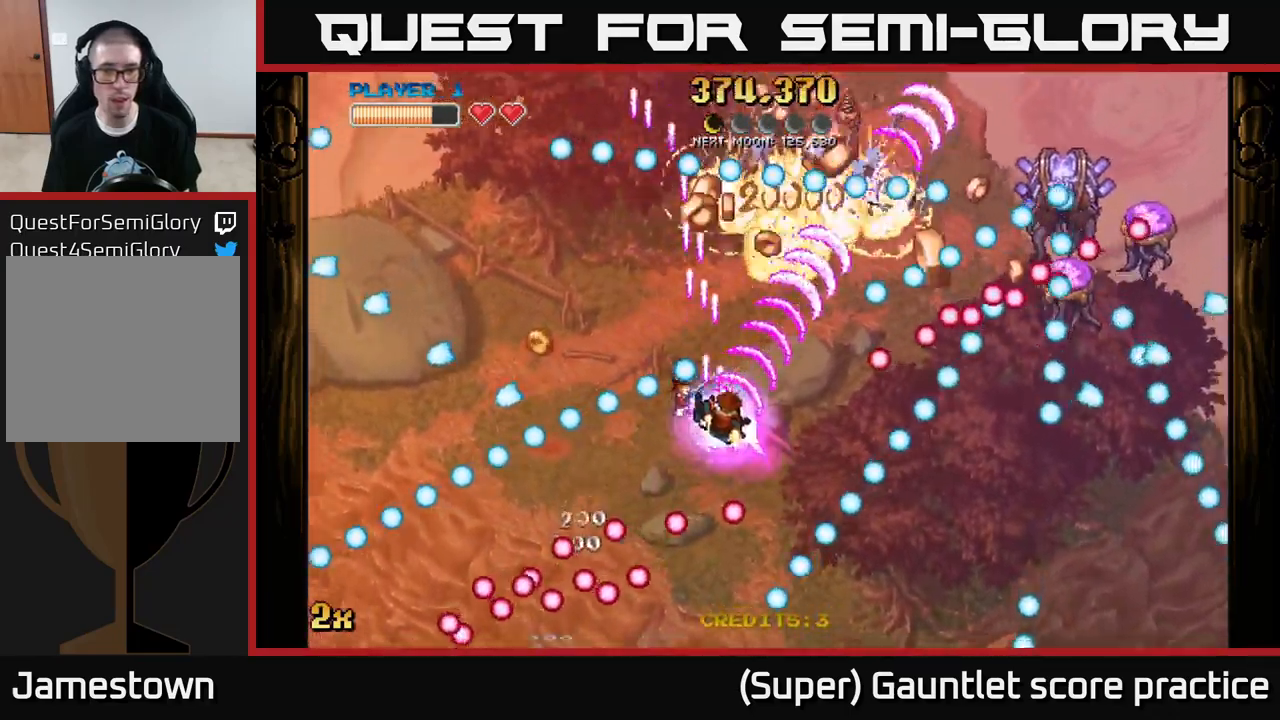
{"buttons": ["A"], "left_stick": "down-right", "events": [[100, "left_stick", "down"], [300, "left_stick", "center"], [433, "left_stick", "down-right"]]}
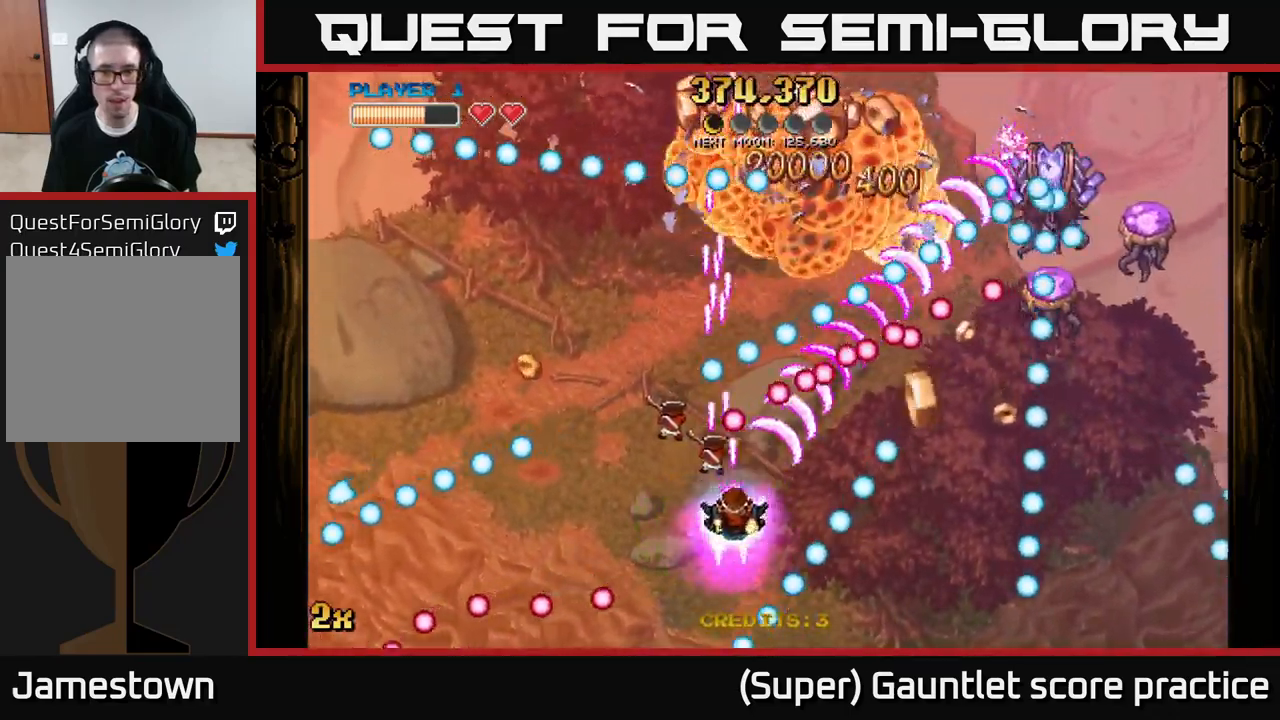
{"buttons": ["A"], "left_stick": "down-right", "events": [[133, "left_stick", "center"], [233, "left_stick", "right"], [400, "left_stick", "down-right"]]}
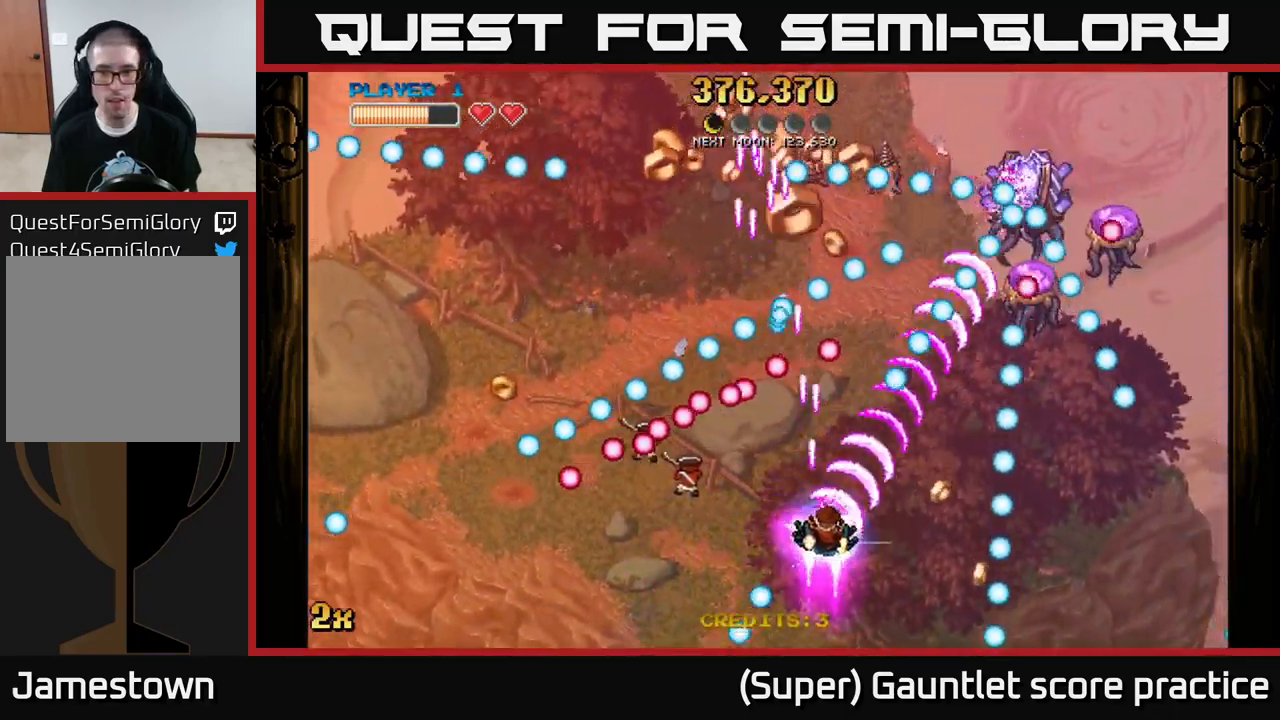
{"buttons": ["A"], "left_stick": "down-left", "events": [[300, "left_stick", "down-left"]]}
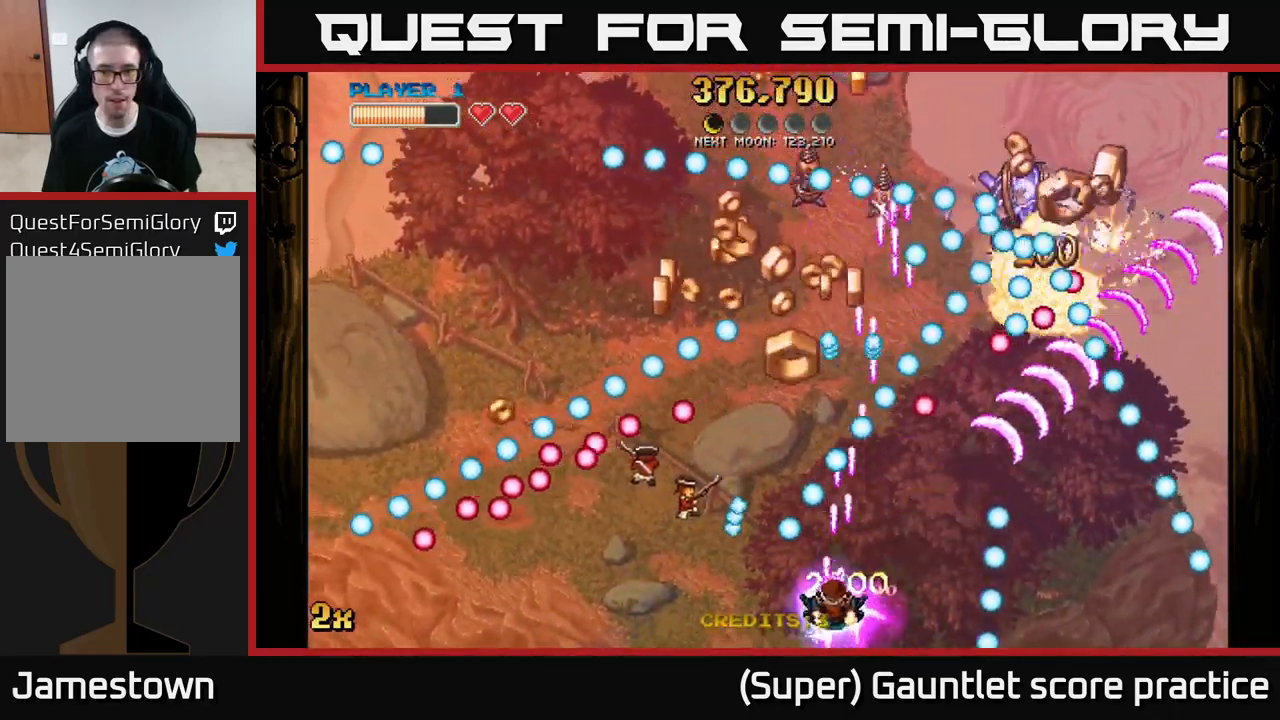
{"buttons": ["A"], "left_stick": "center", "events": [[33, "left_stick", "right"], [100, "left_stick", "center"], [150, "left_stick", "left"], [283, "left_stick", "center"]]}
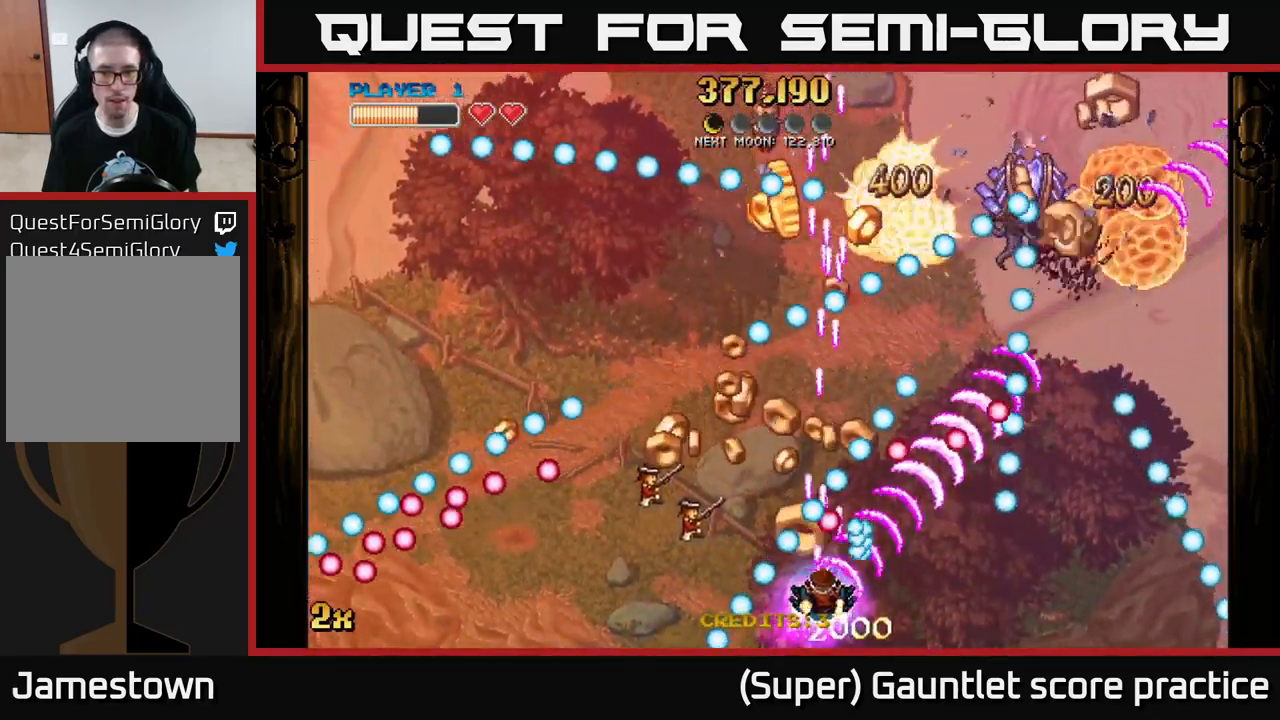
{"buttons": ["A"], "left_stick": "left", "events": [[33, "left_stick", "down-left"], [167, "left_stick", "center"], [300, "left_stick", "right"], [417, "left_stick", "center"], [500, "left_stick", "left"]]}
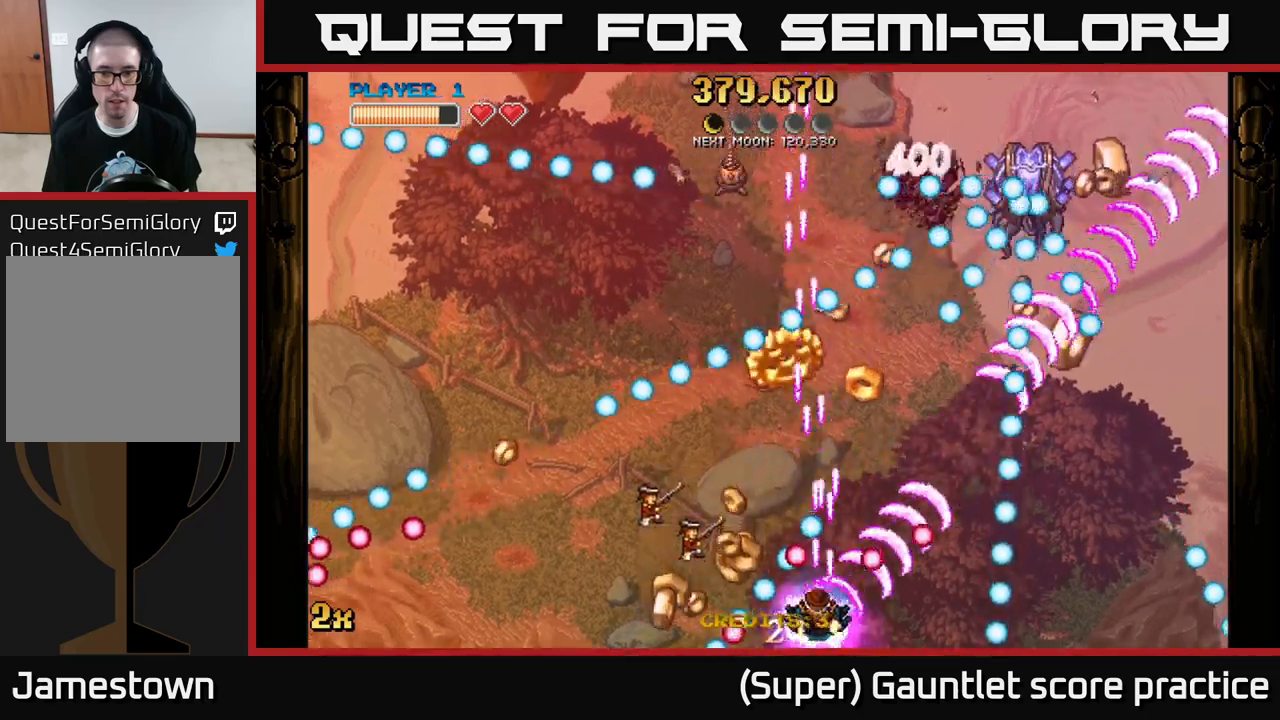
{"buttons": ["A"], "left_stick": "up-right", "events": [[83, "left_stick", "down"], [200, "left_stick", "left"], [433, "left_stick", "up-right"]]}
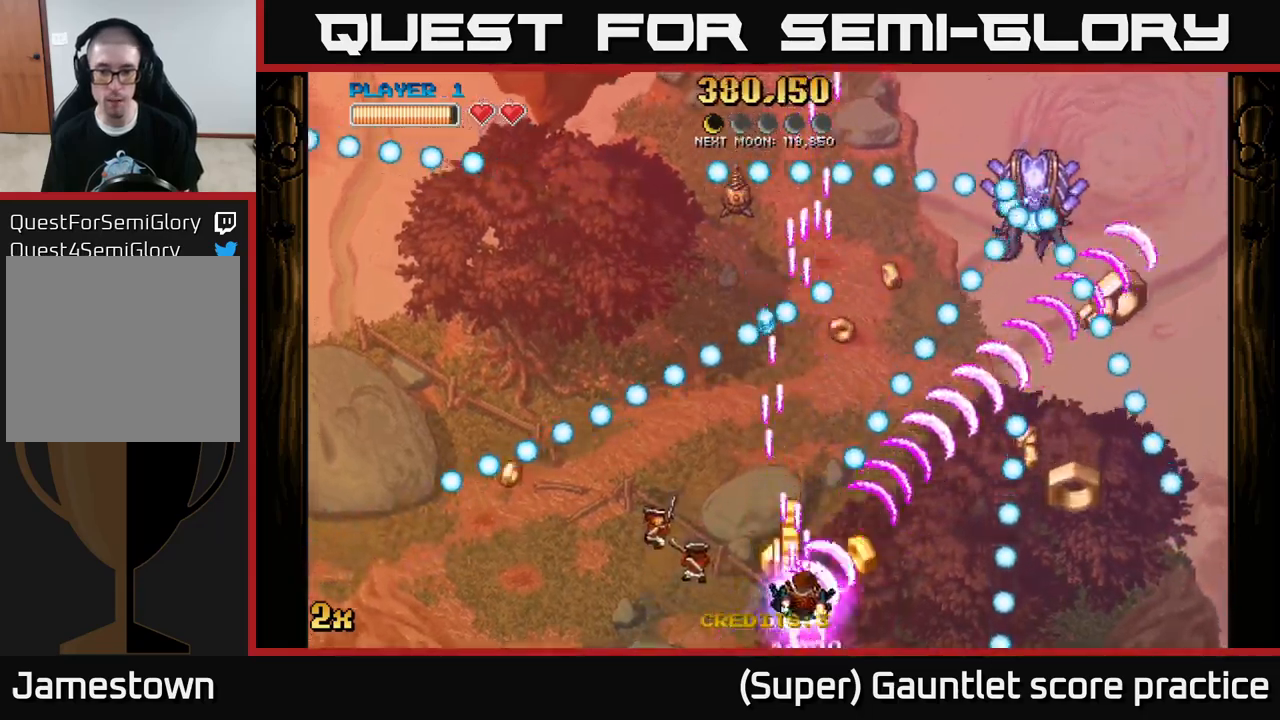
{"buttons": ["A", "X"], "left_stick": "up", "events": [[50, "left_stick", "right"], [217, "left_stick", "up-right"], [433, "left_stick", "up"], [483, "X", "down"]]}
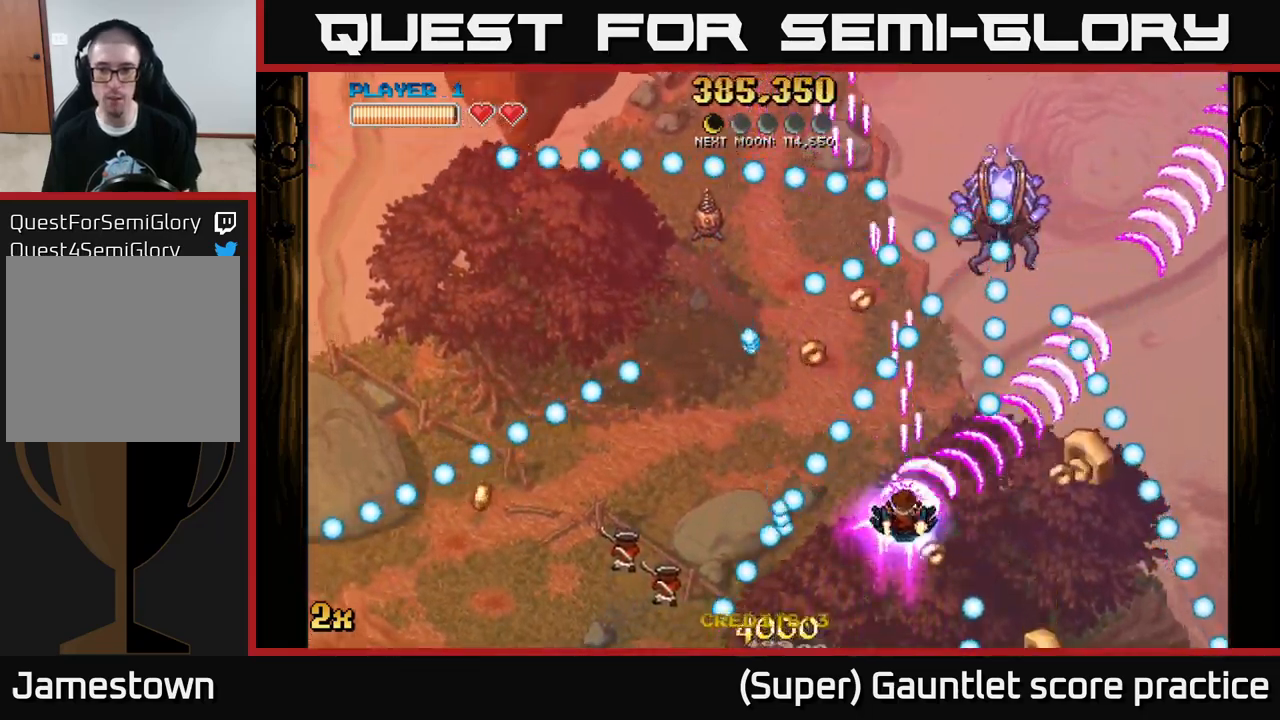
{"buttons": ["A"], "left_stick": "center", "events": [[67, "X", "up"], [133, "left_stick", "down-right"], [283, "left_stick", "center"]]}
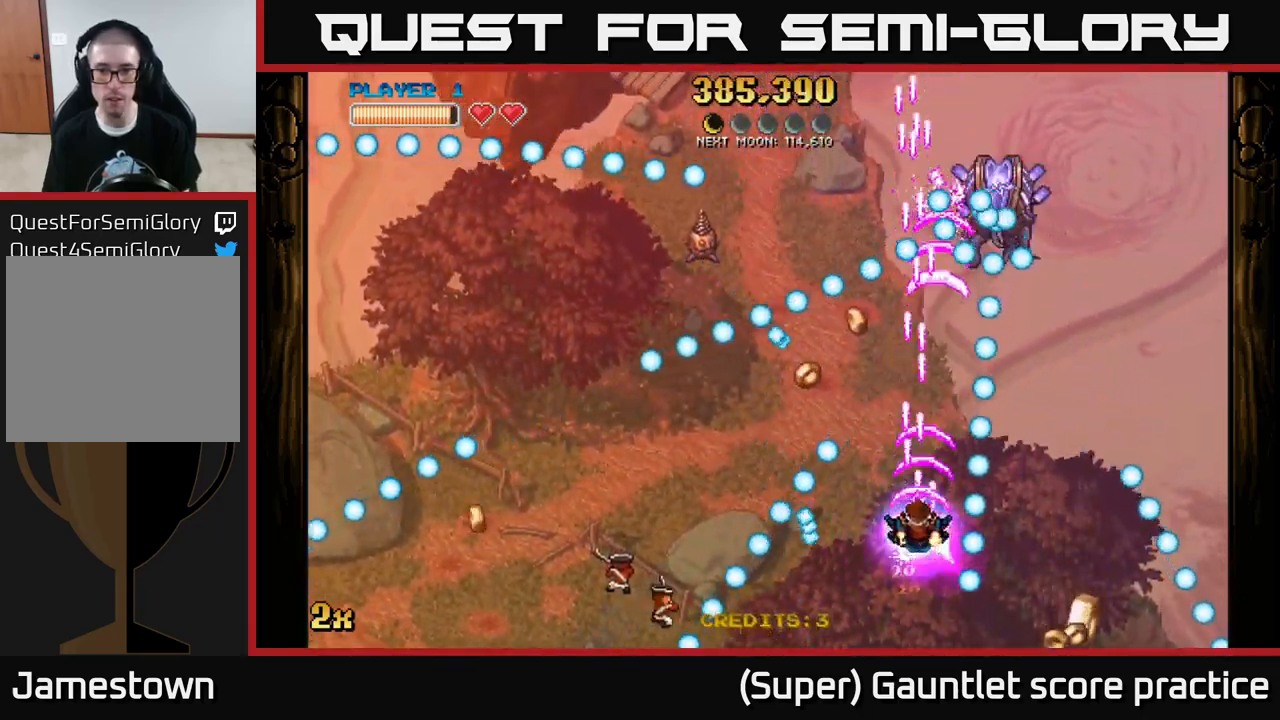
{"buttons": ["A"], "left_stick": "down", "events": [[200, "X", "down"], [200, "left_stick", "up-left"], [267, "X", "up"], [333, "left_stick", "down-left"], [383, "left_stick", "down"]]}
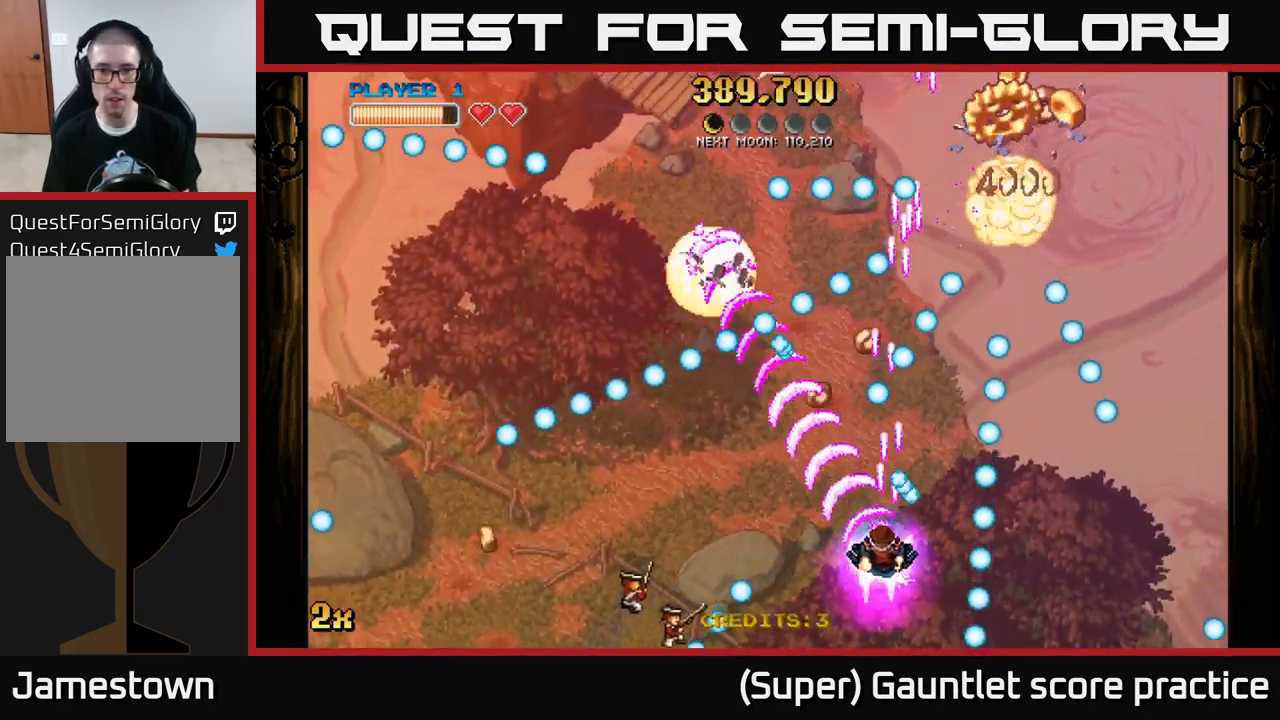
{"buttons": ["A"], "left_stick": "up-left", "events": [[133, "left_stick", "left"], [483, "left_stick", "up-left"]]}
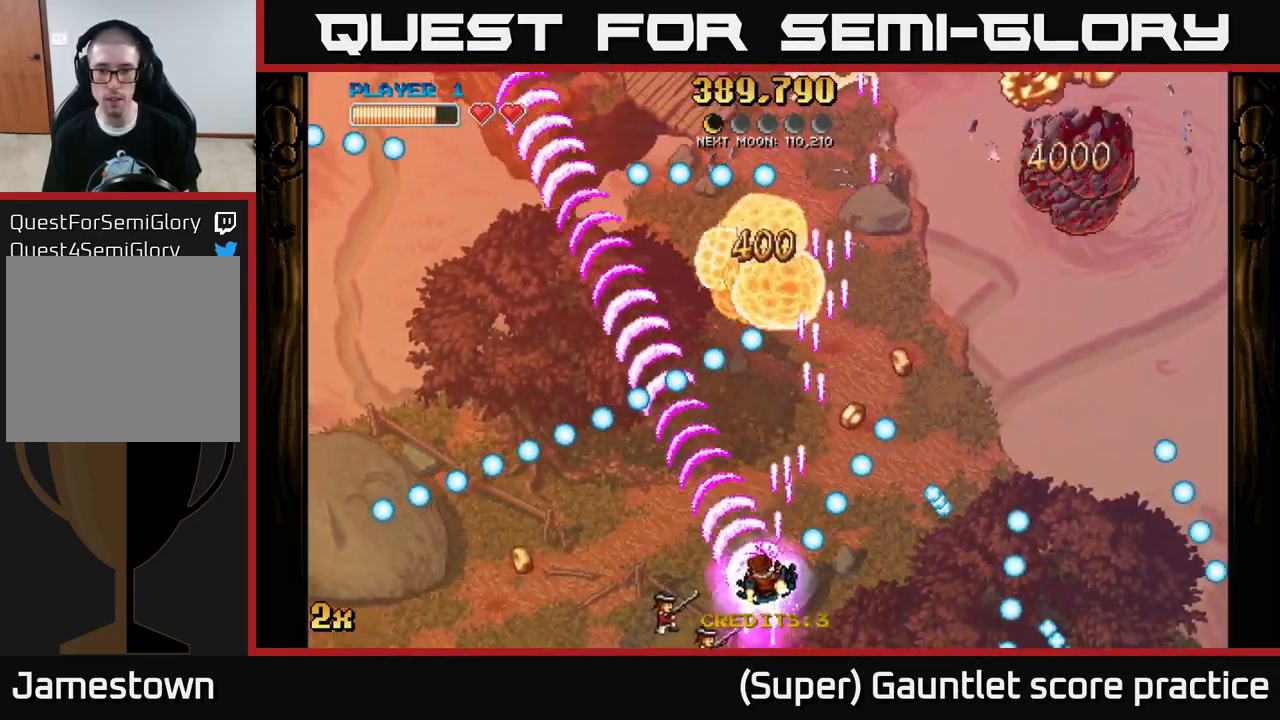
{"buttons": ["A"], "left_stick": "up-right", "events": [[83, "X", "down"], [117, "left_stick", "up-right"], [233, "X", "up"]]}
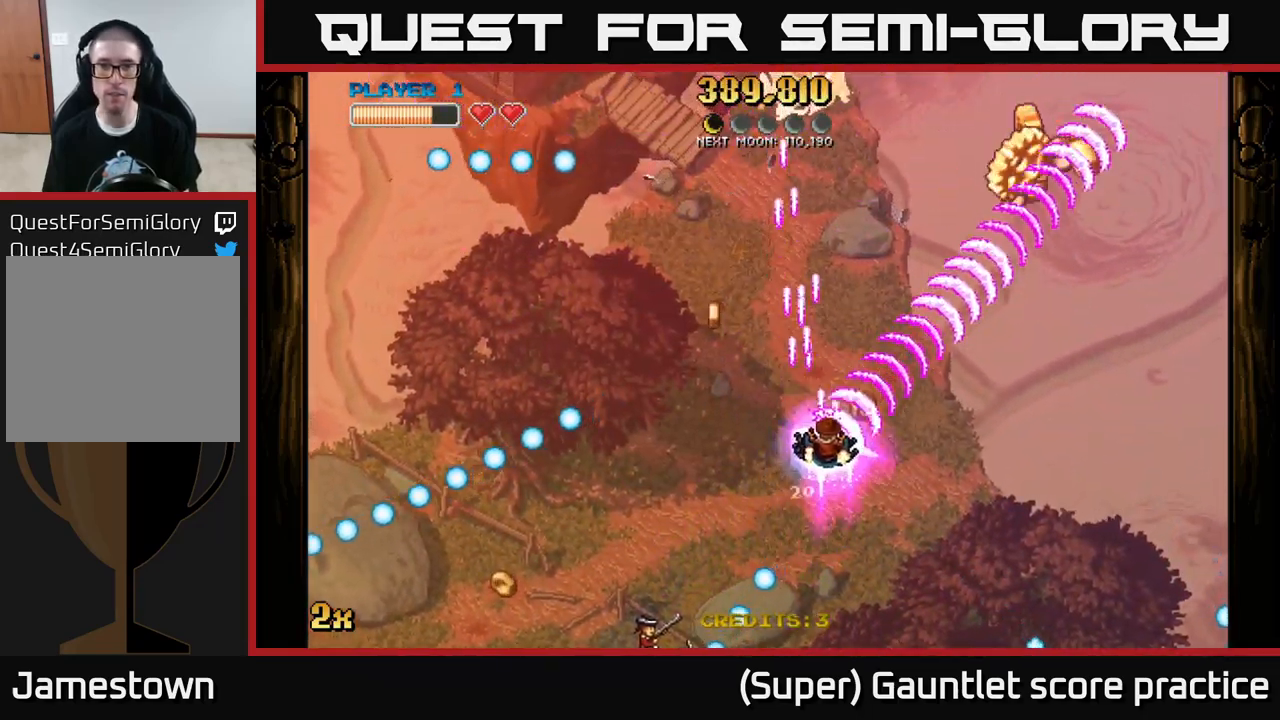
{"buttons": ["A"], "left_stick": "down", "events": [[167, "left_stick", "down-right"], [217, "left_stick", "down"]]}
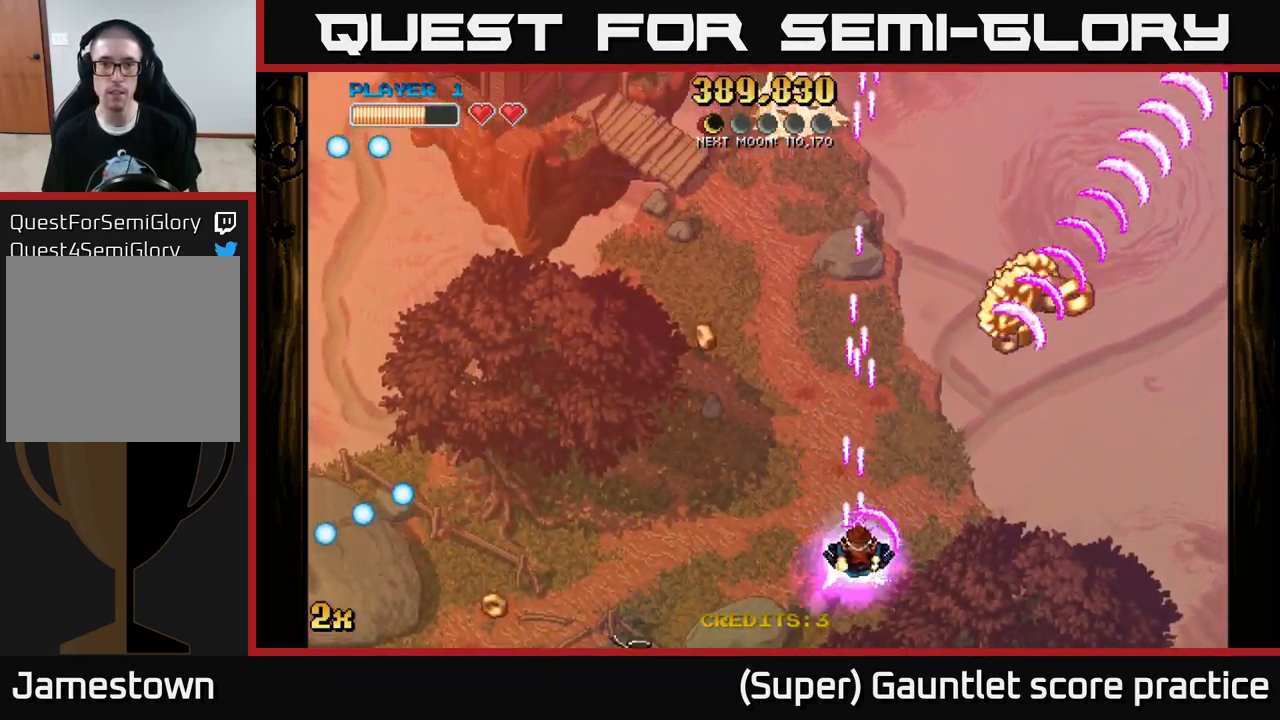
{"buttons": ["A"], "left_stick": "down-right", "events": [[67, "left_stick", "center"], [117, "left_stick", "up"], [150, "X", "down"], [250, "X", "up"], [317, "left_stick", "down"], [467, "left_stick", "down-right"]]}
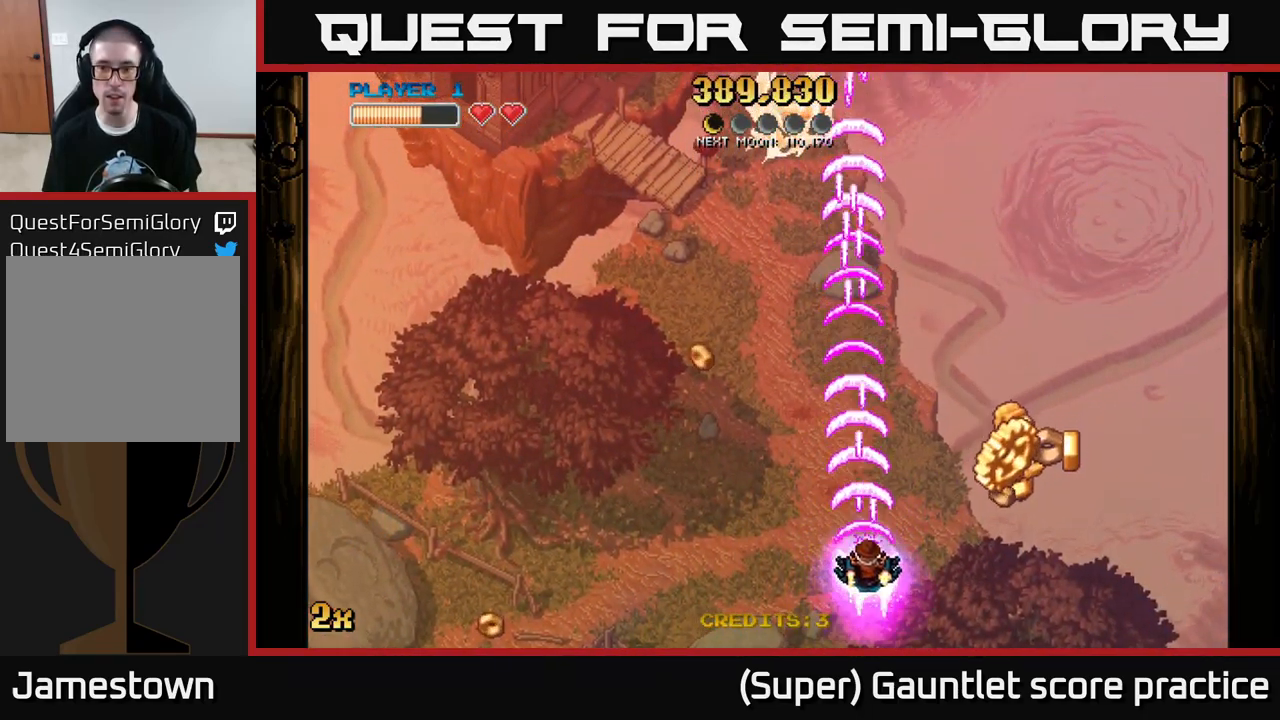
{"buttons": ["A"], "left_stick": "left", "events": [[200, "left_stick", "right"], [467, "left_stick", "left"]]}
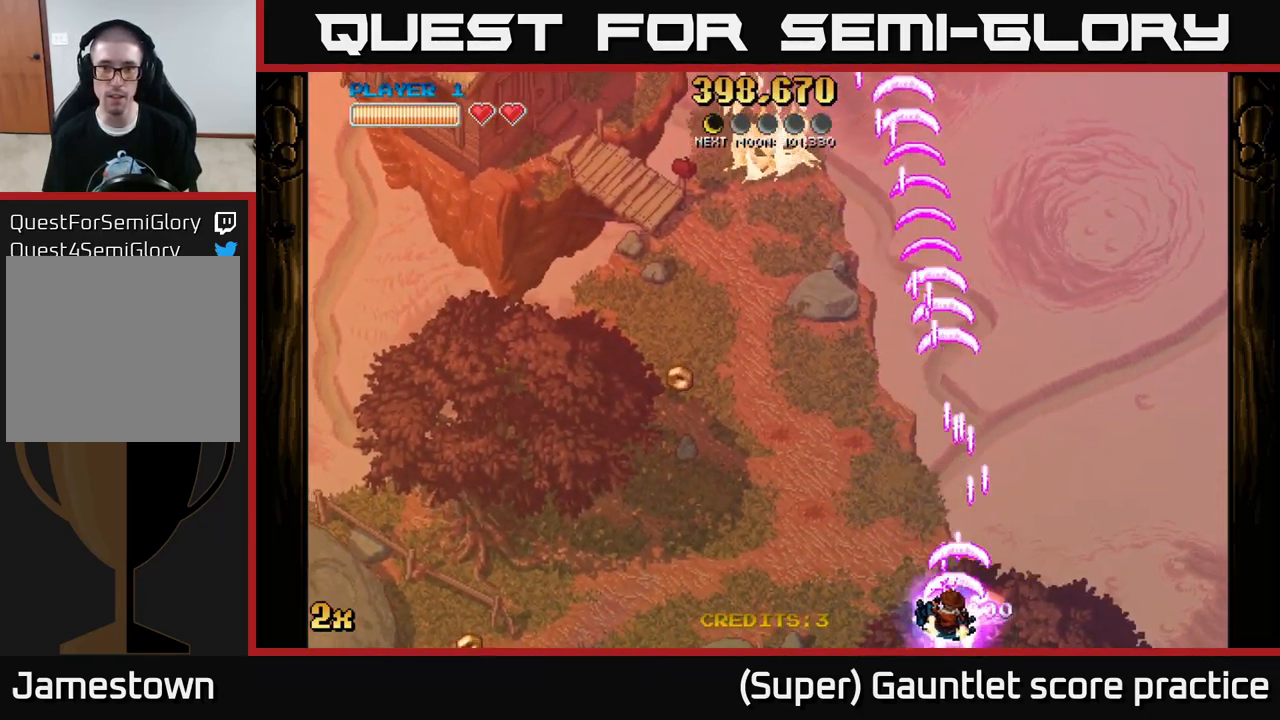
{"buttons": ["A"], "left_stick": "up-left", "events": [[233, "left_stick", "up-left"]]}
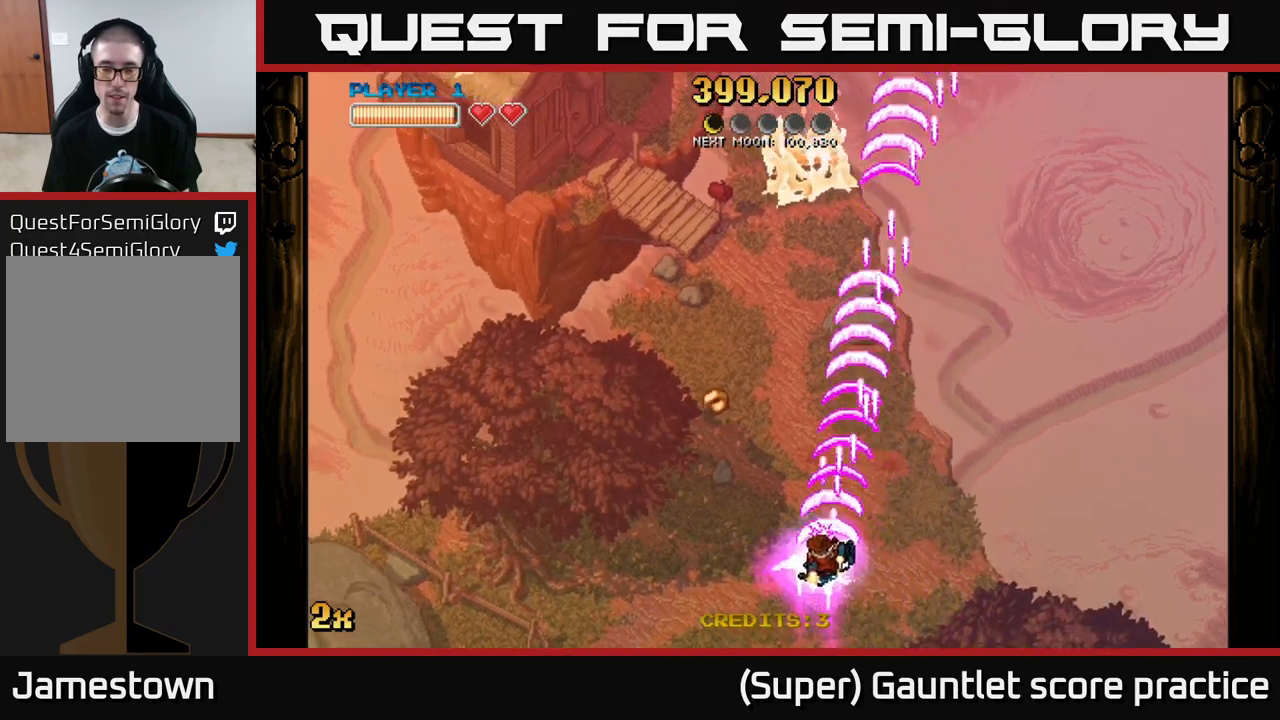
{"buttons": ["A"], "left_stick": "down-left", "events": [[484, "left_stick", "down-left"]]}
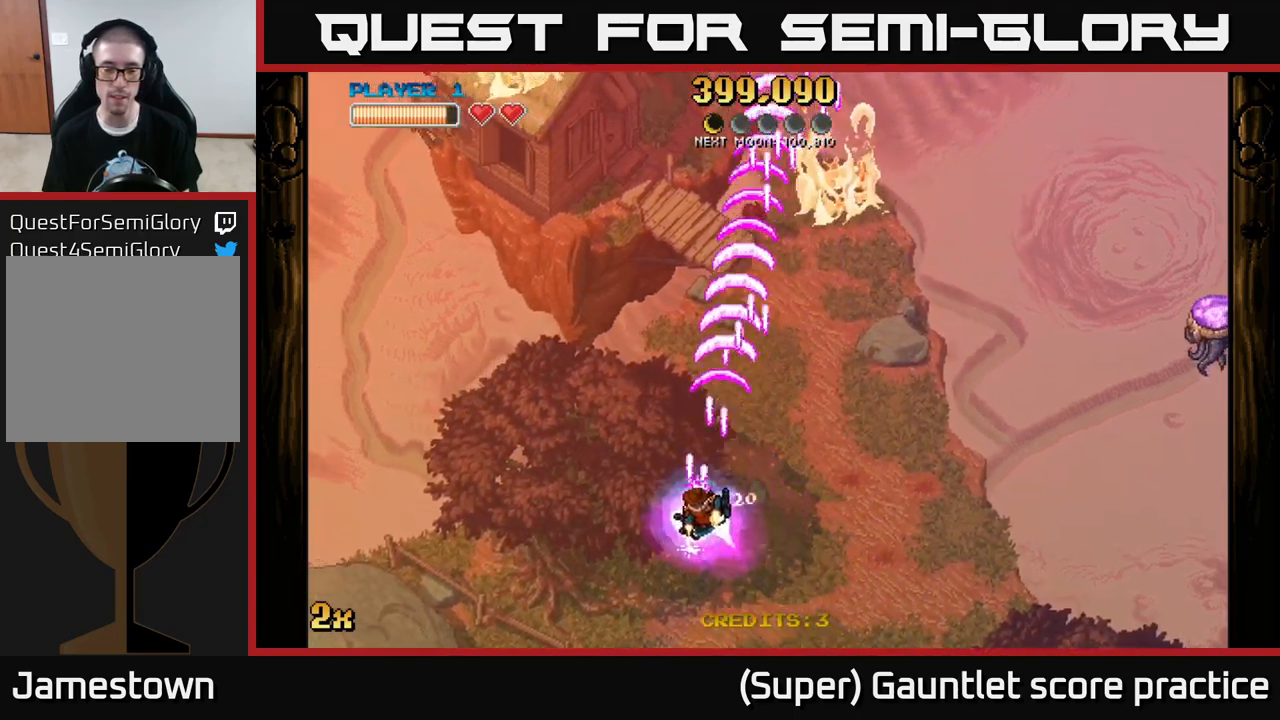
{"buttons": ["A"], "left_stick": "left", "events": [[450, "left_stick", "left"]]}
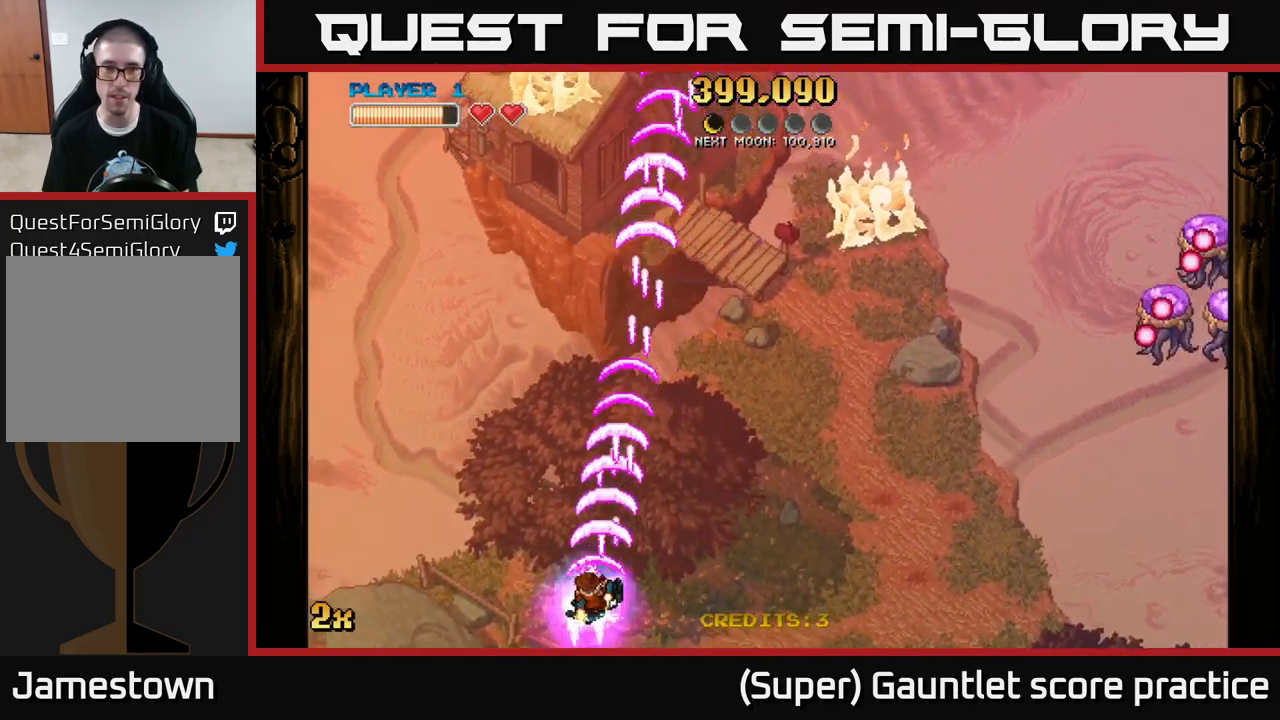
{"buttons": ["A"], "left_stick": "left", "events": []}
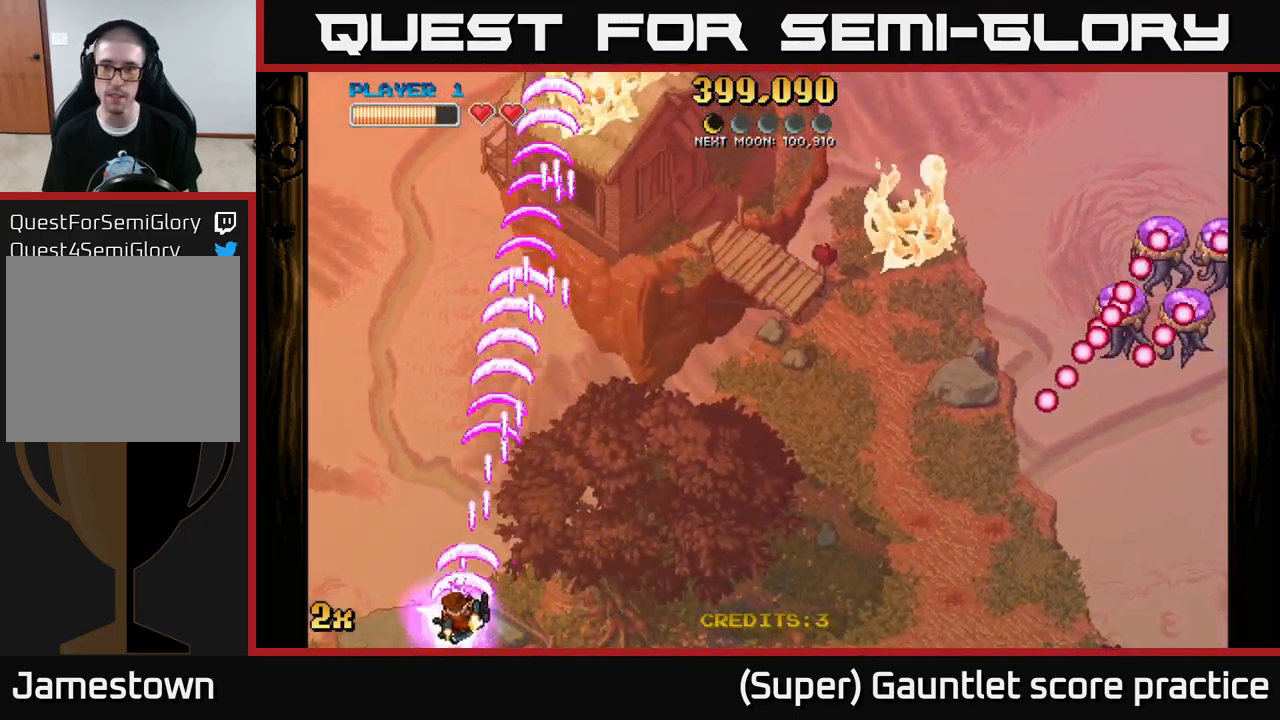
{"buttons": ["A"], "left_stick": "right", "events": [[84, "left_stick", "right"], [117, "X", "down"], [234, "X", "up"]]}